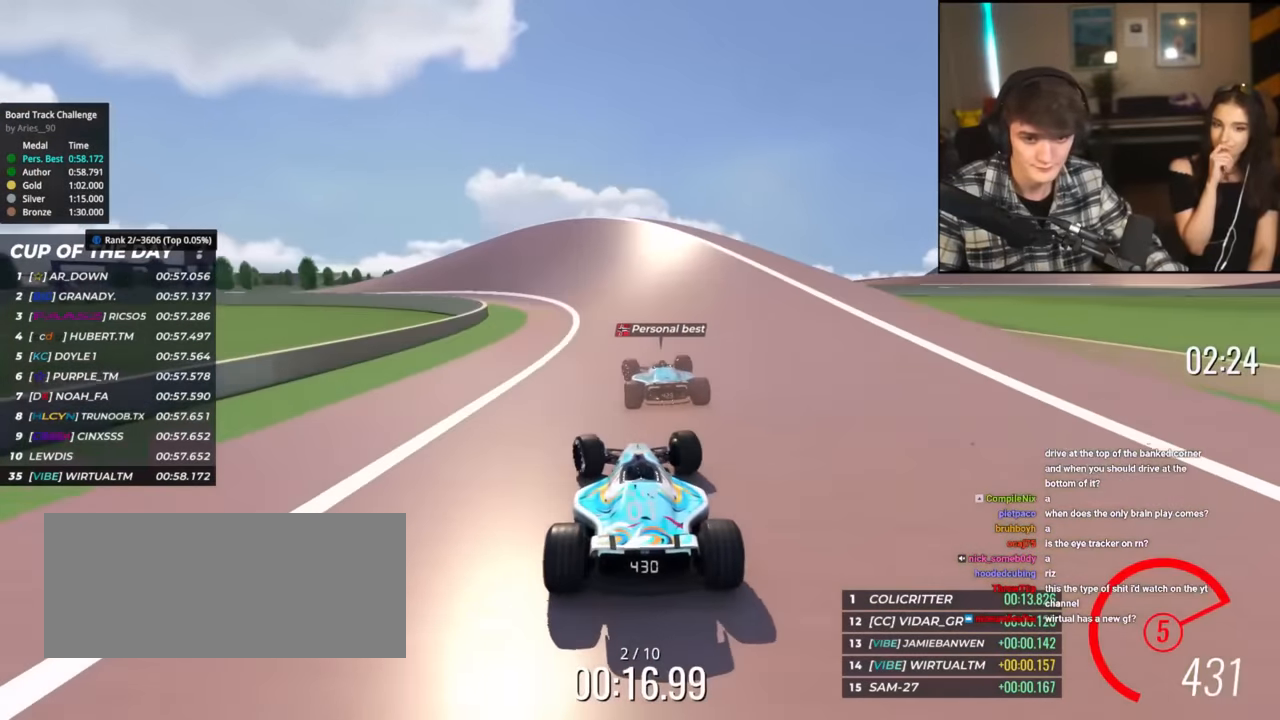
Gameplay with keyboard; each line is a JSON object with the keys held at the frame after it. "events" lists presses ("down") and releases ("up") of "brake", "down", "left", "right" and "up" between this image and that frame as [ms after this image, input, new state], when the widget could be followed in between. No other keys are recorded. Mouse input is not recorded. Key names are as the overlay labels them; some are game actions (e.g. jump) rather than physical keys.
{"keys": ["left", "up"], "events": []}
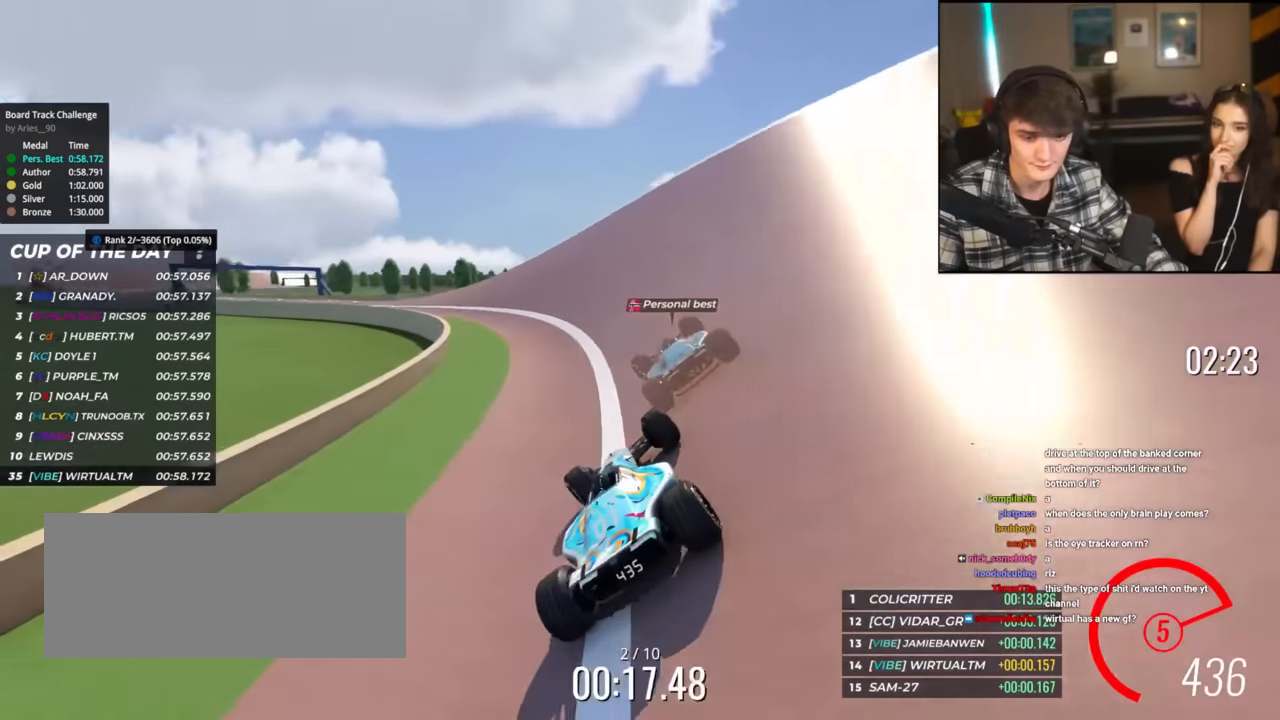
{"keys": ["left", "up"], "events": []}
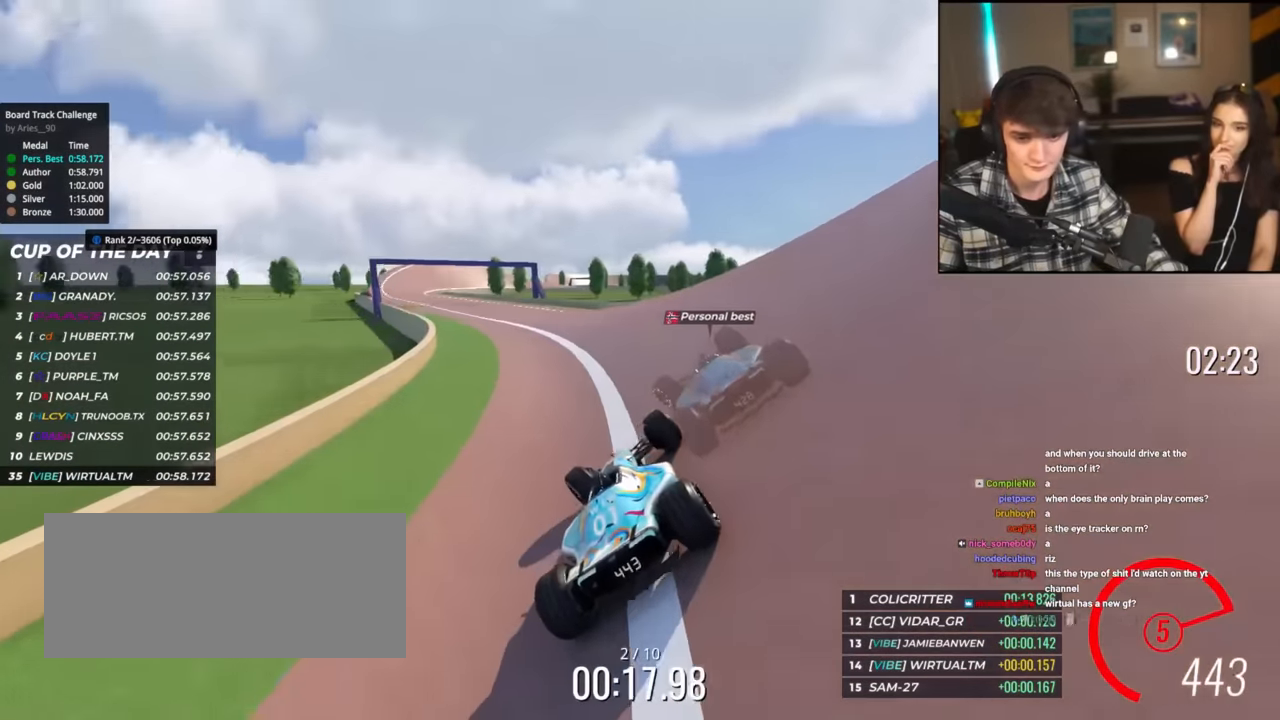
{"keys": ["left", "up"], "events": []}
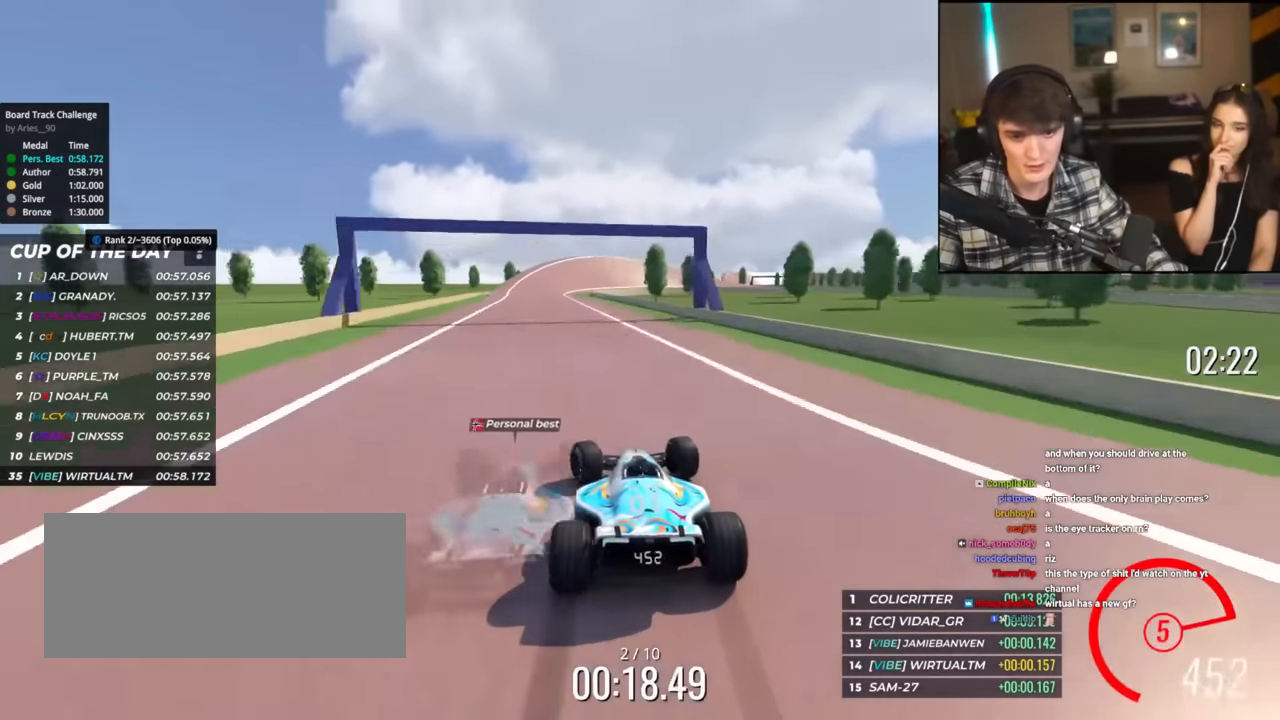
{"keys": ["up"], "events": [[217, "left", "up"], [367, "right", "down"], [501, "right", "up"]]}
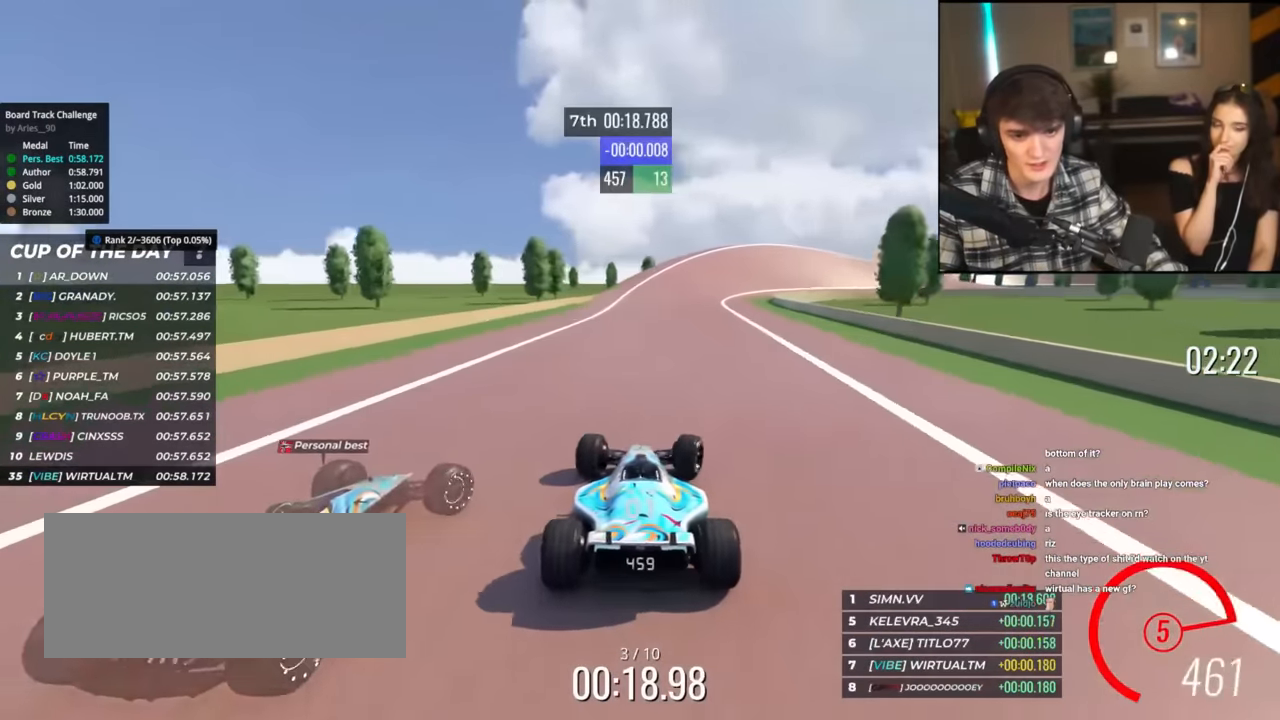
{"keys": ["right", "up"], "events": [[50, "right", "down"], [200, "right", "up"], [283, "right", "down"]]}
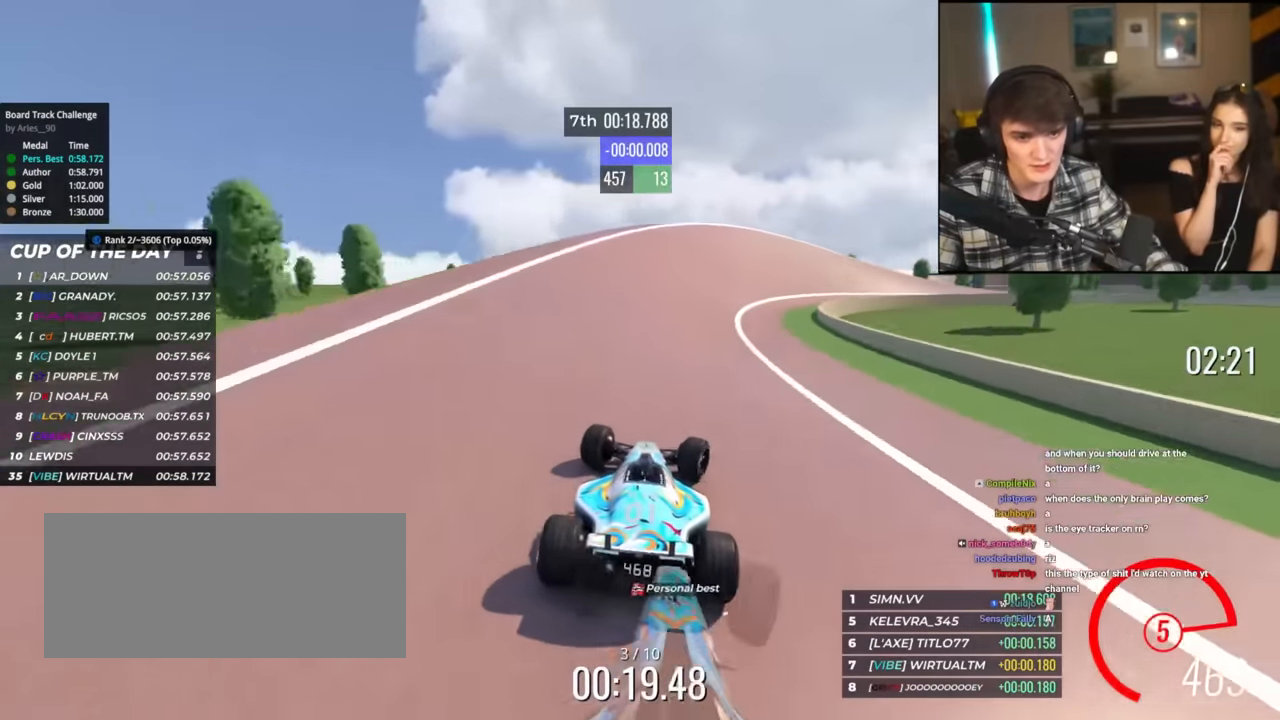
{"keys": ["right", "up"], "events": []}
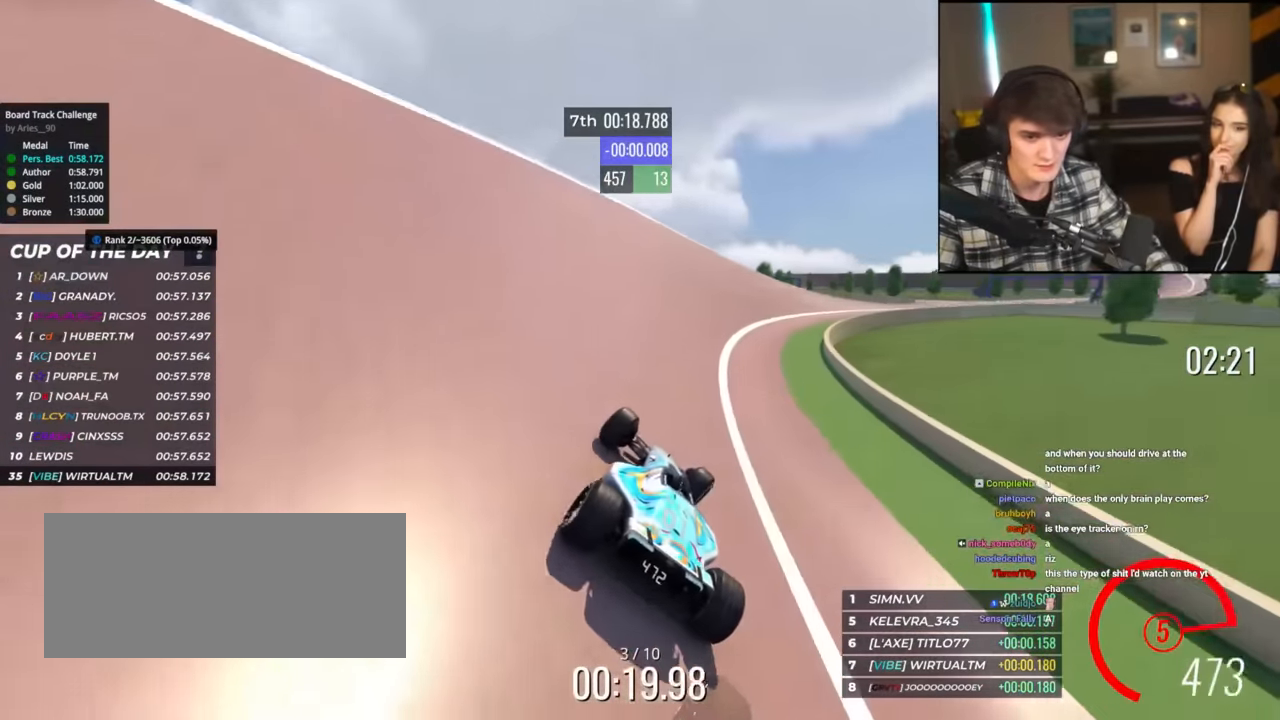
{"keys": ["right", "up"], "events": []}
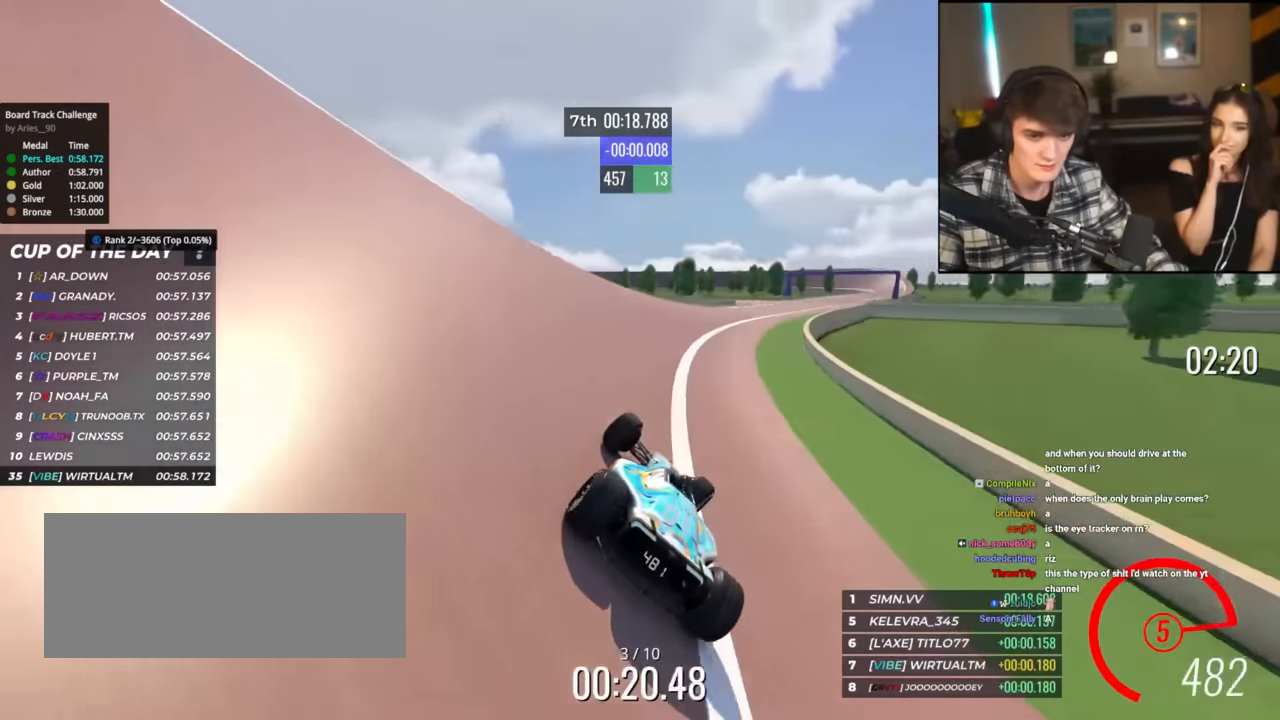
{"keys": ["right", "up"], "events": []}
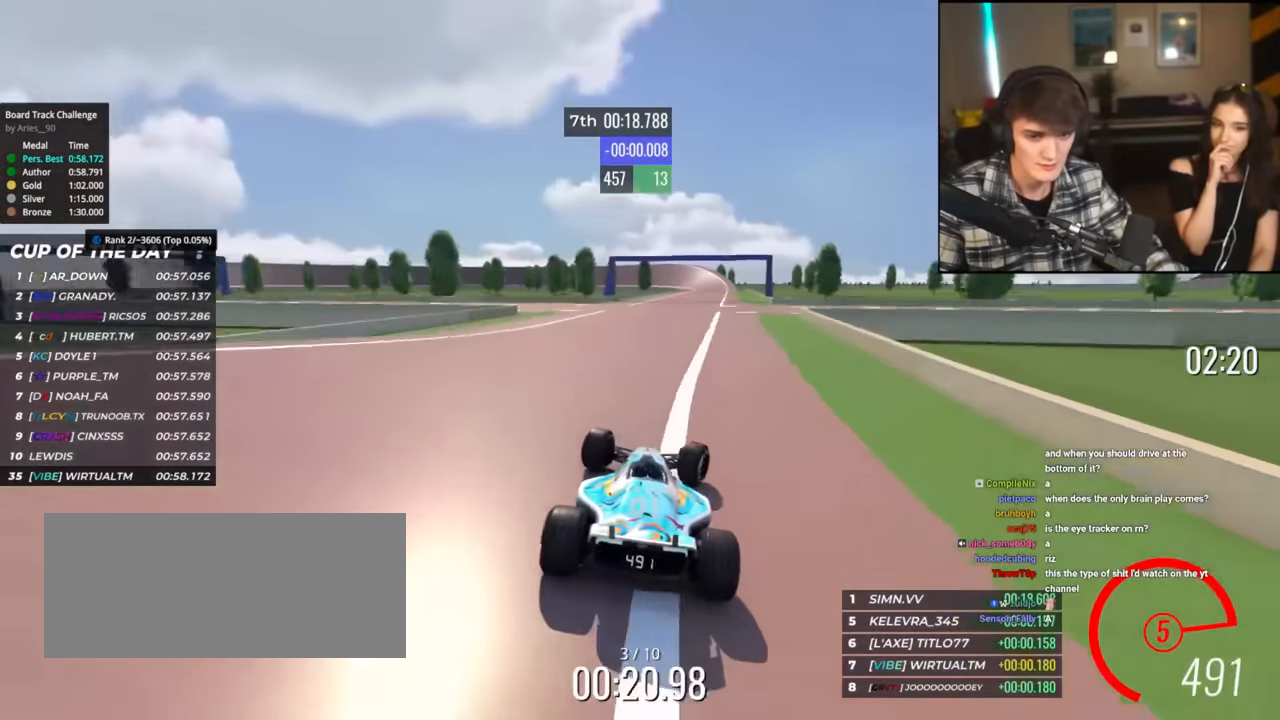
{"keys": ["up"], "events": [[116, "right", "up"], [167, "left", "down"], [250, "left", "up"]]}
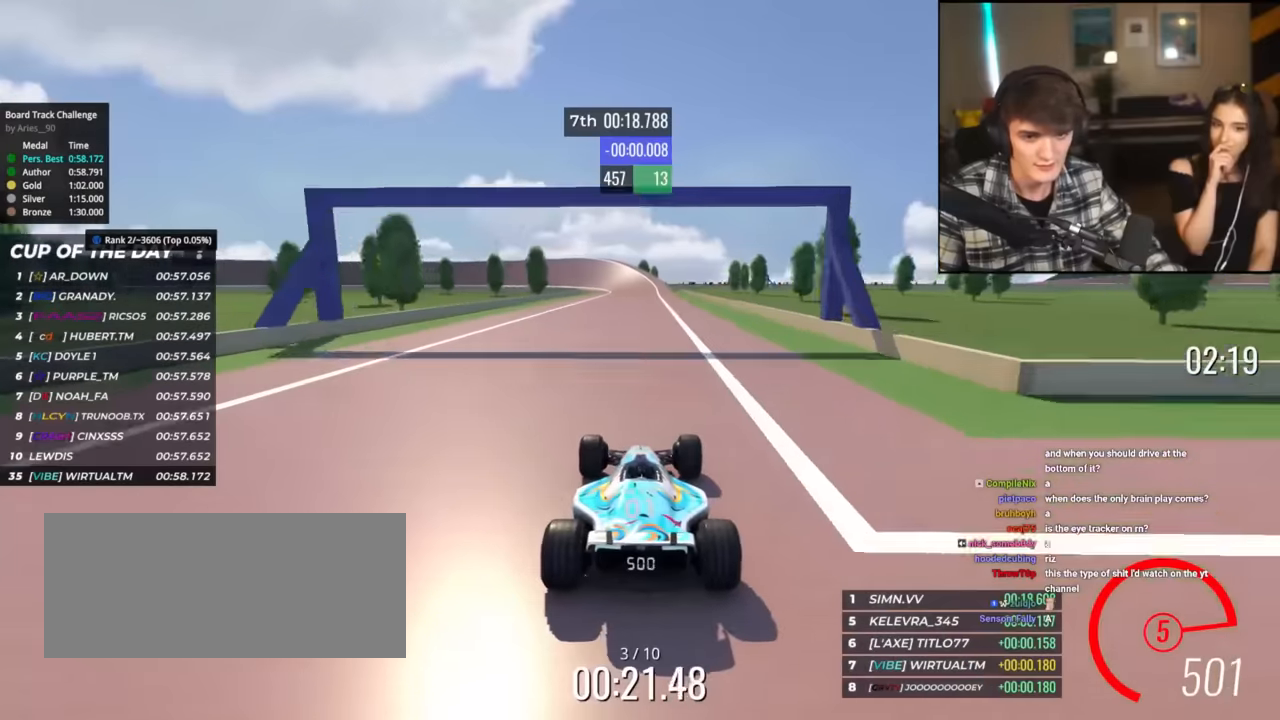
{"keys": ["up"], "events": [[317, "left", "down"], [417, "left", "up"]]}
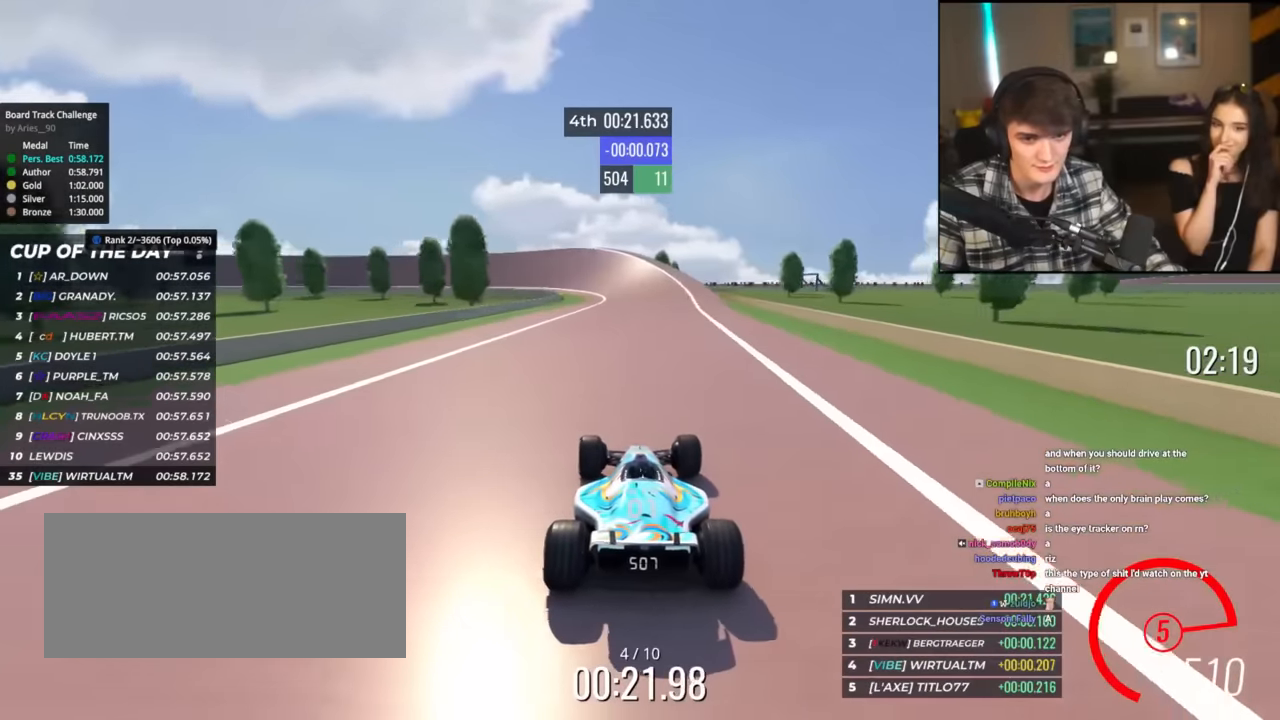
{"keys": ["up"], "events": [[200, "left", "down"], [284, "left", "up"]]}
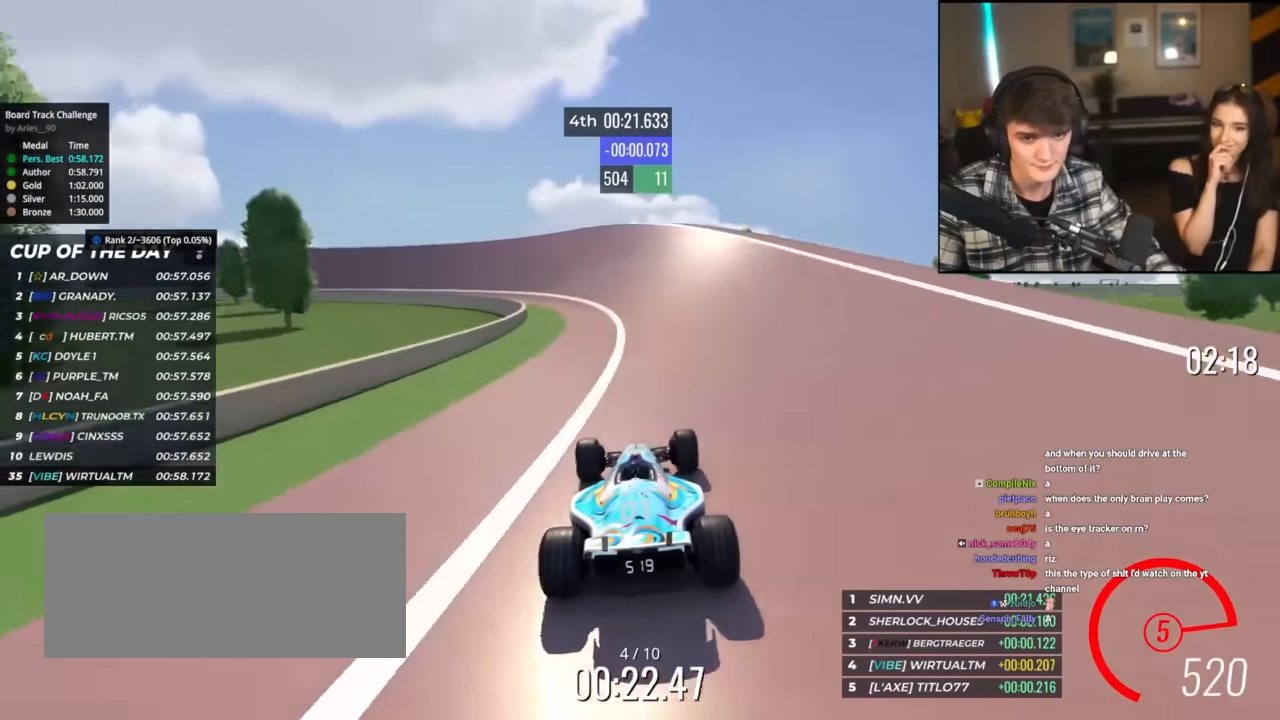
{"keys": ["left", "up"], "events": [[16, "left", "down"], [116, "left", "up"], [167, "left", "down"]]}
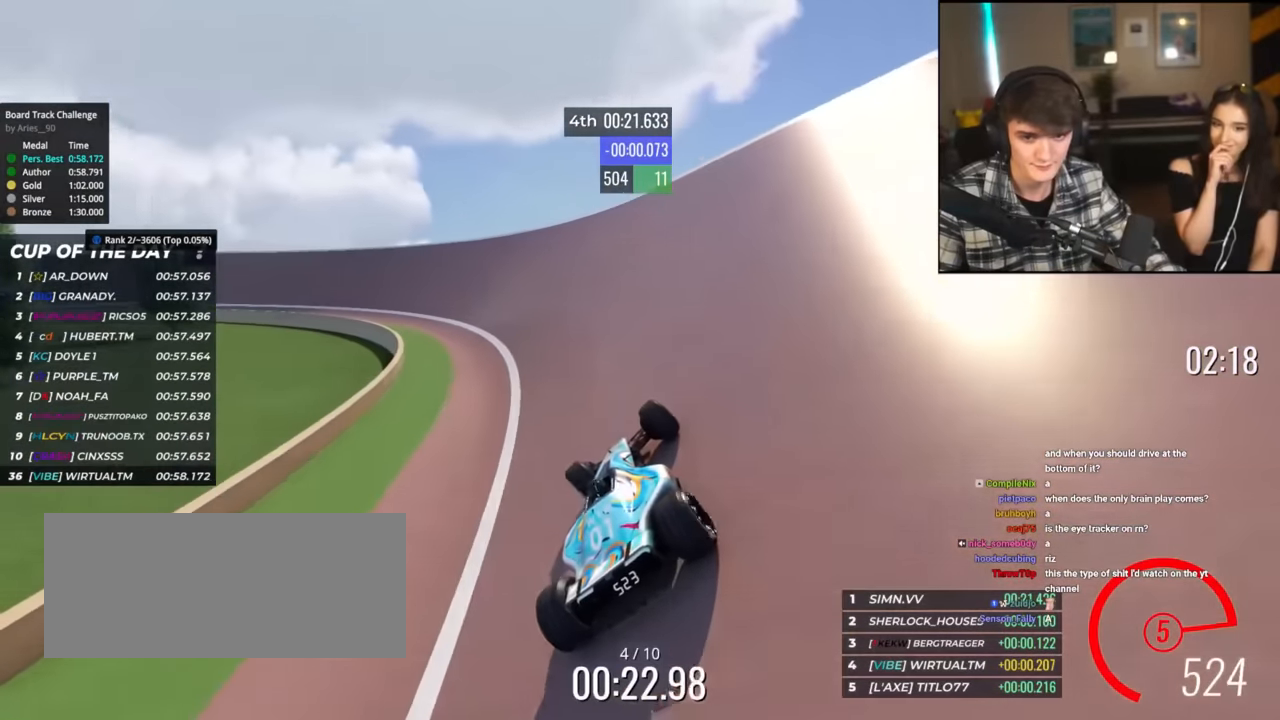
{"keys": ["left", "up"], "events": []}
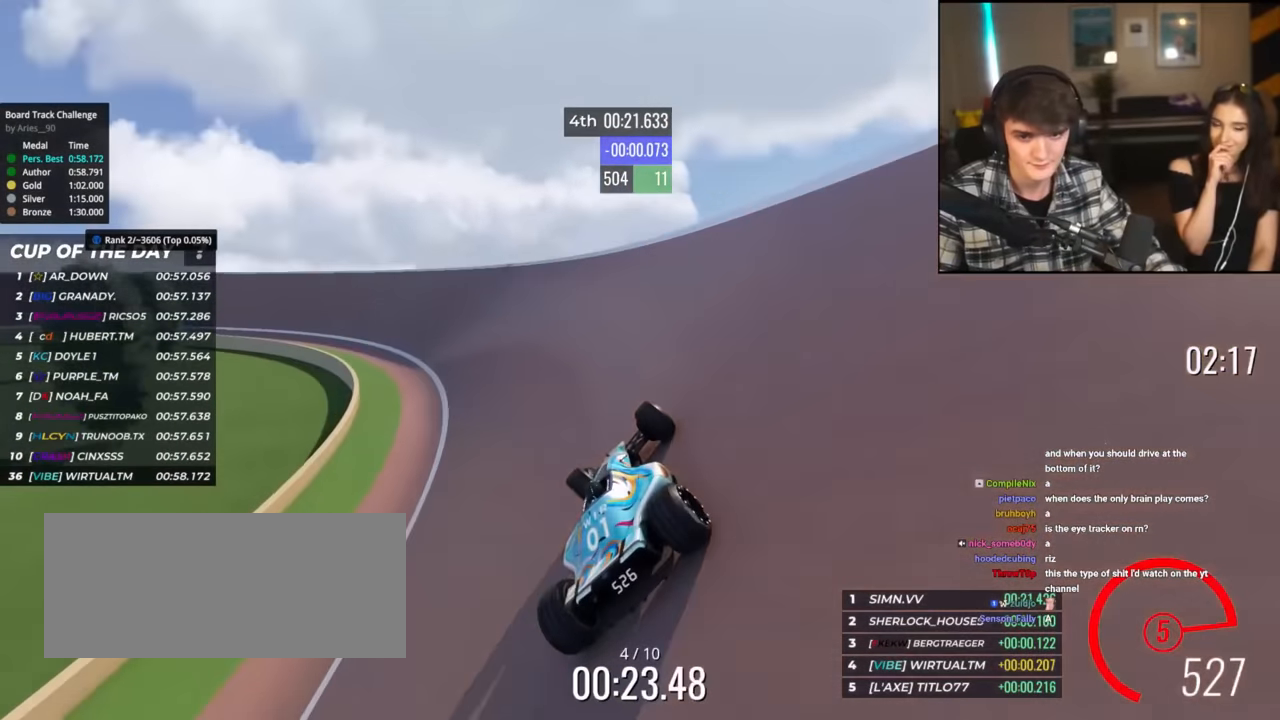
{"keys": ["left", "up"], "events": [[250, "up", "up"], [433, "up", "down"]]}
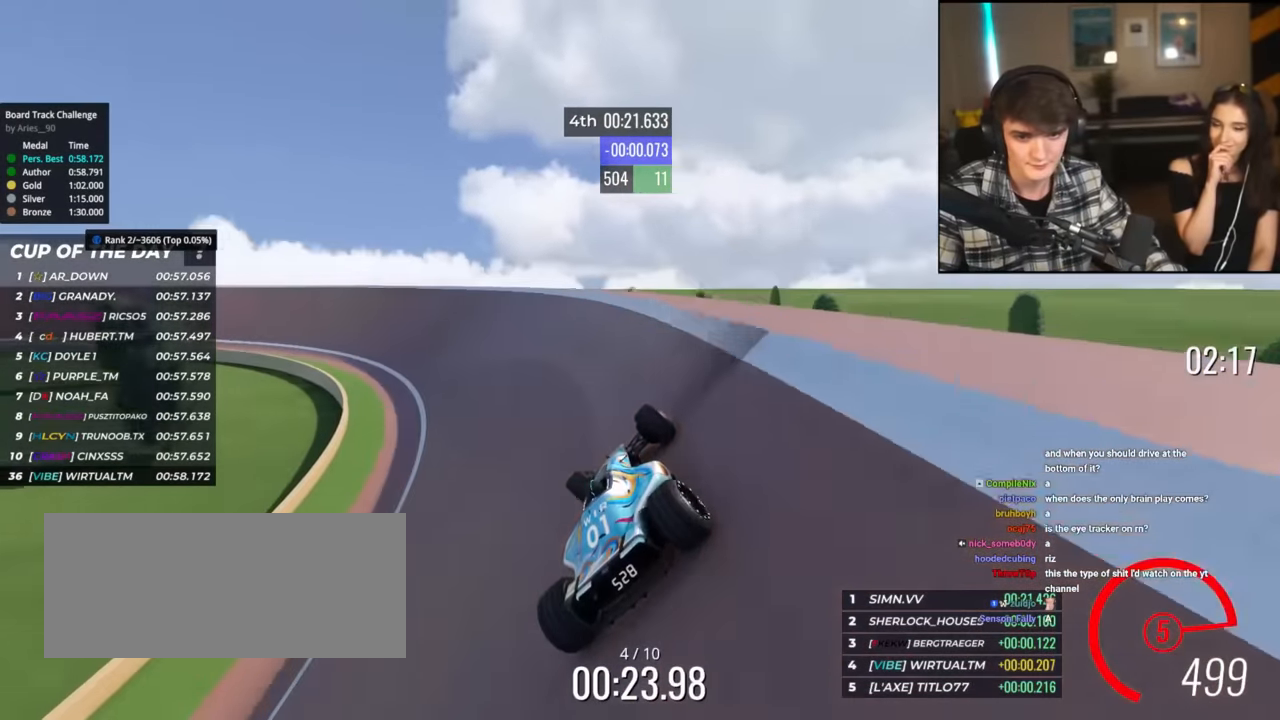
{"keys": ["left", "up"], "events": []}
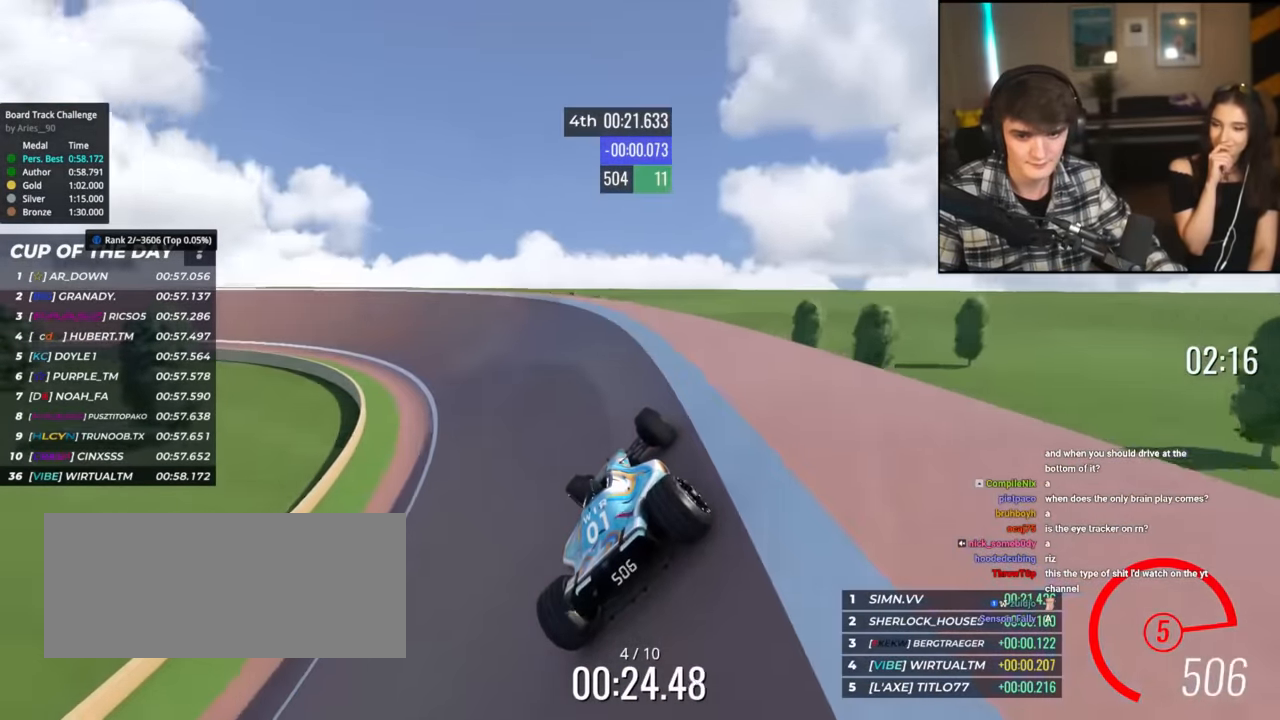
{"keys": ["left", "up"], "events": []}
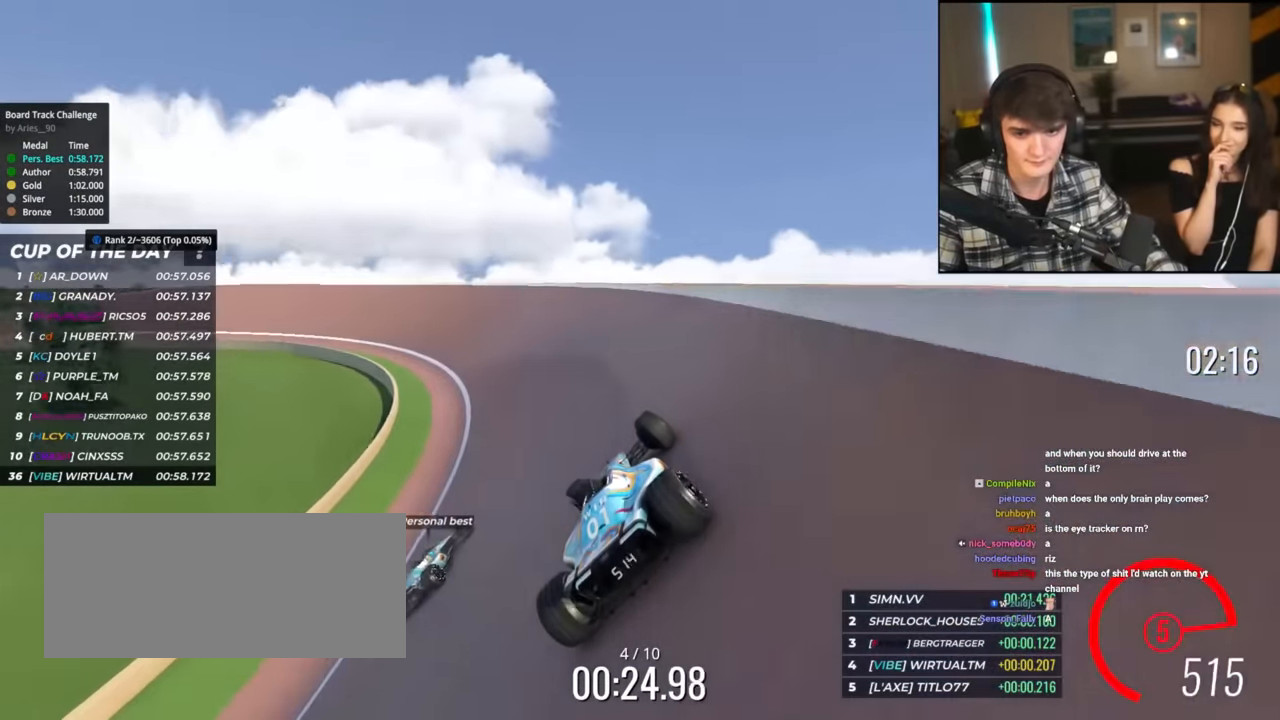
{"keys": ["left", "up"], "events": [[200, "left", "up"], [234, "left", "down"]]}
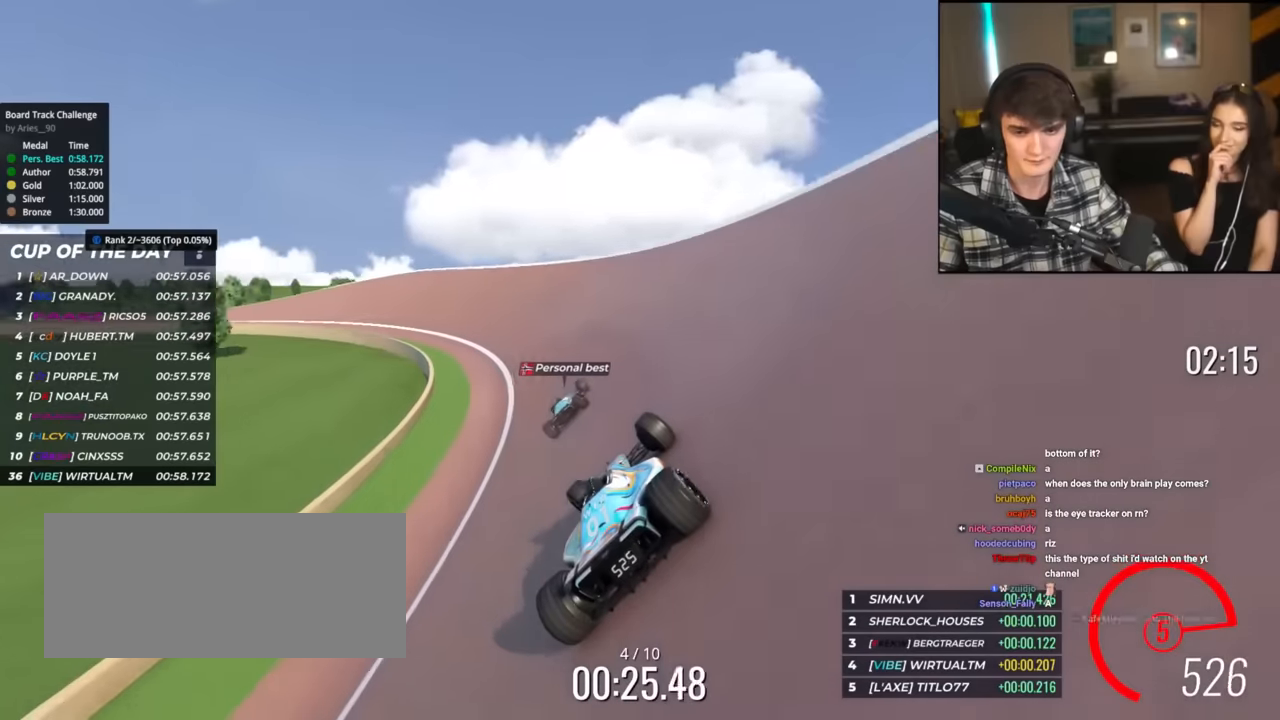
{"keys": ["left", "up"], "events": []}
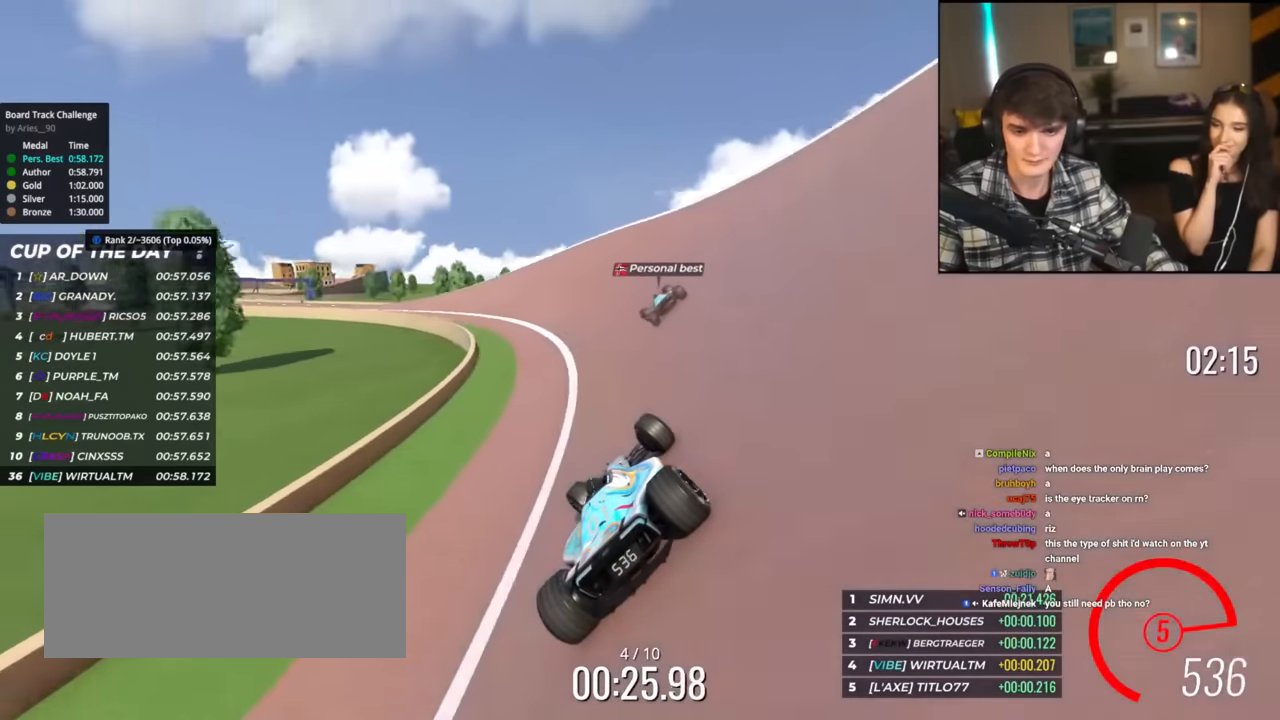
{"keys": ["left", "up"], "events": []}
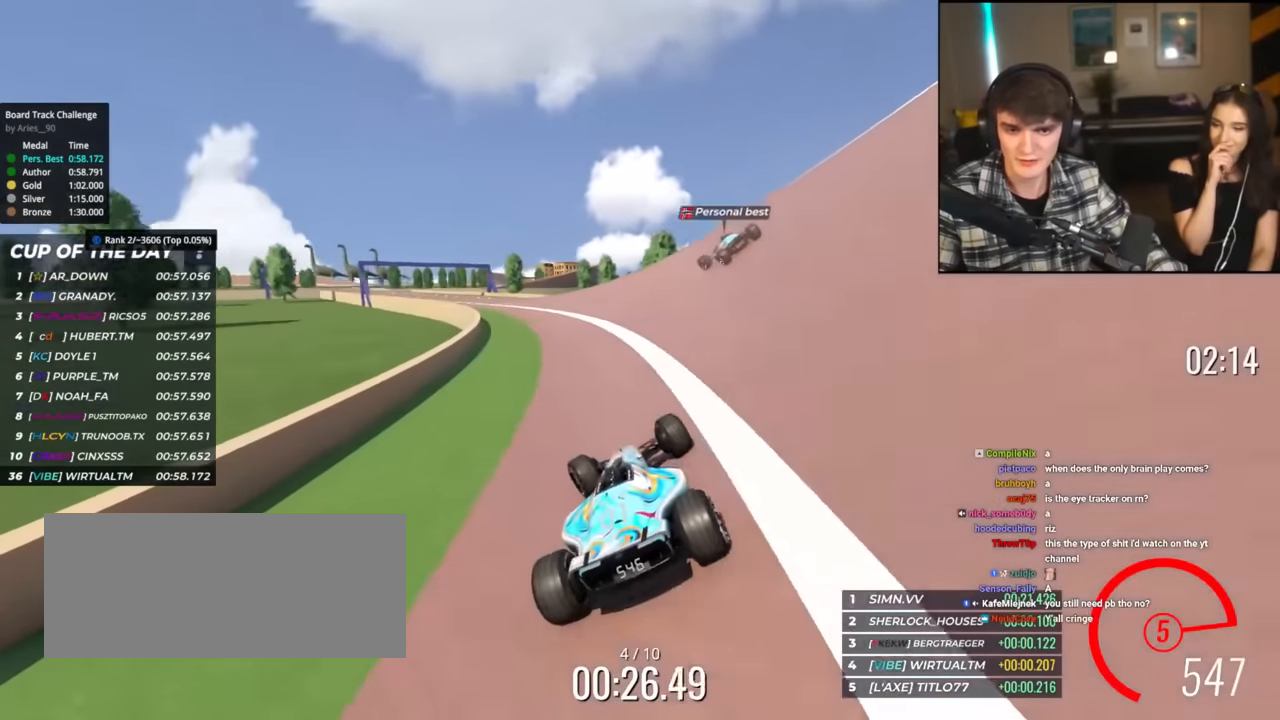
{"keys": ["left", "up"], "events": []}
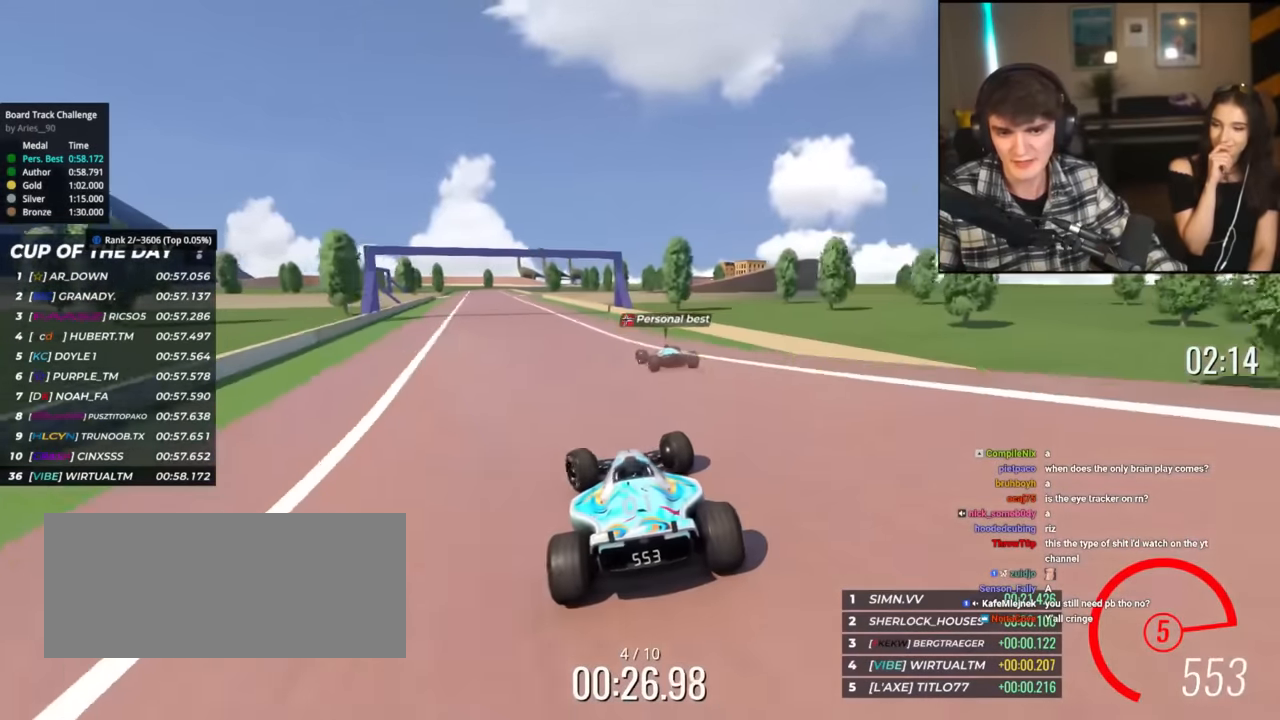
{"keys": ["up"], "events": [[351, "left", "up"]]}
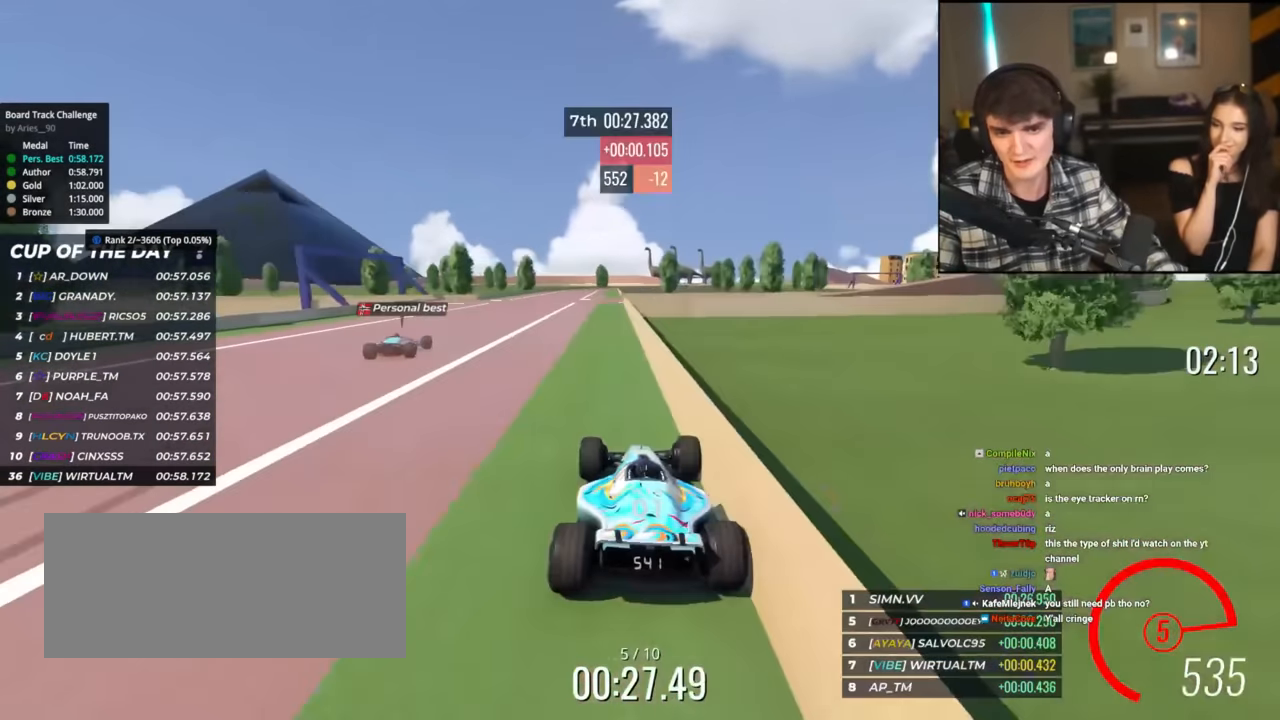
{"keys": ["up"], "events": []}
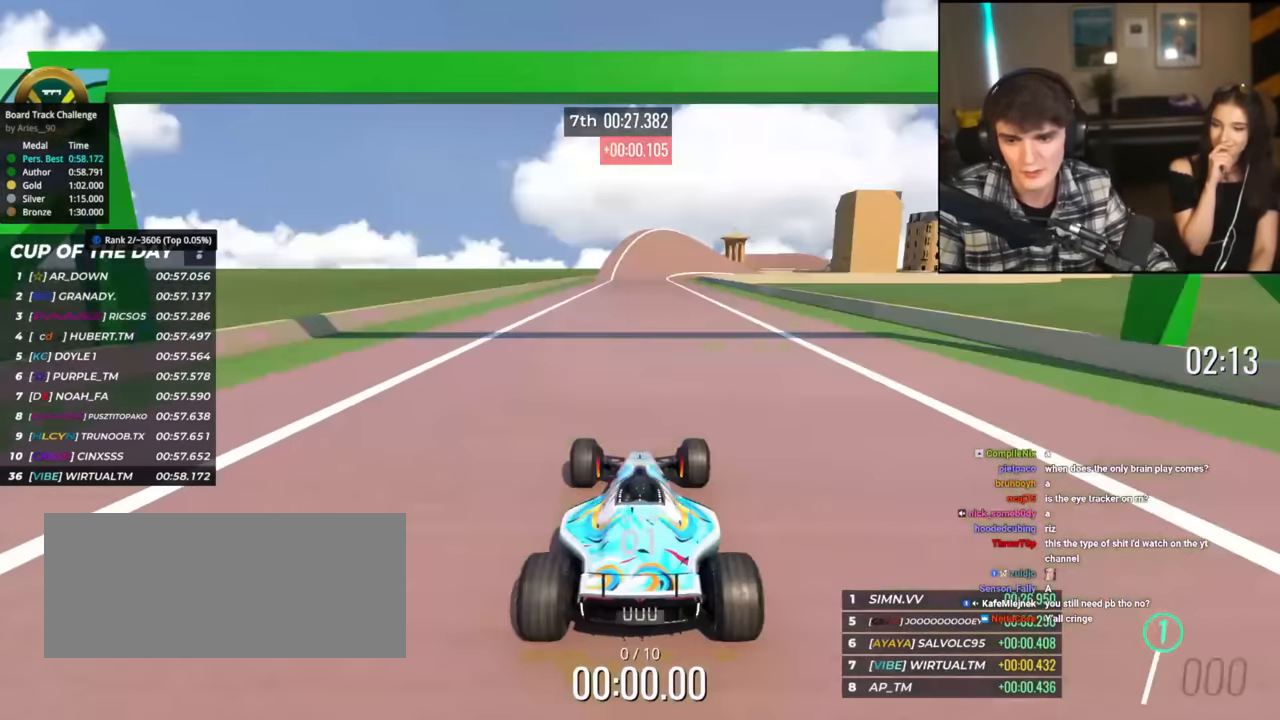
{"keys": ["up"], "events": []}
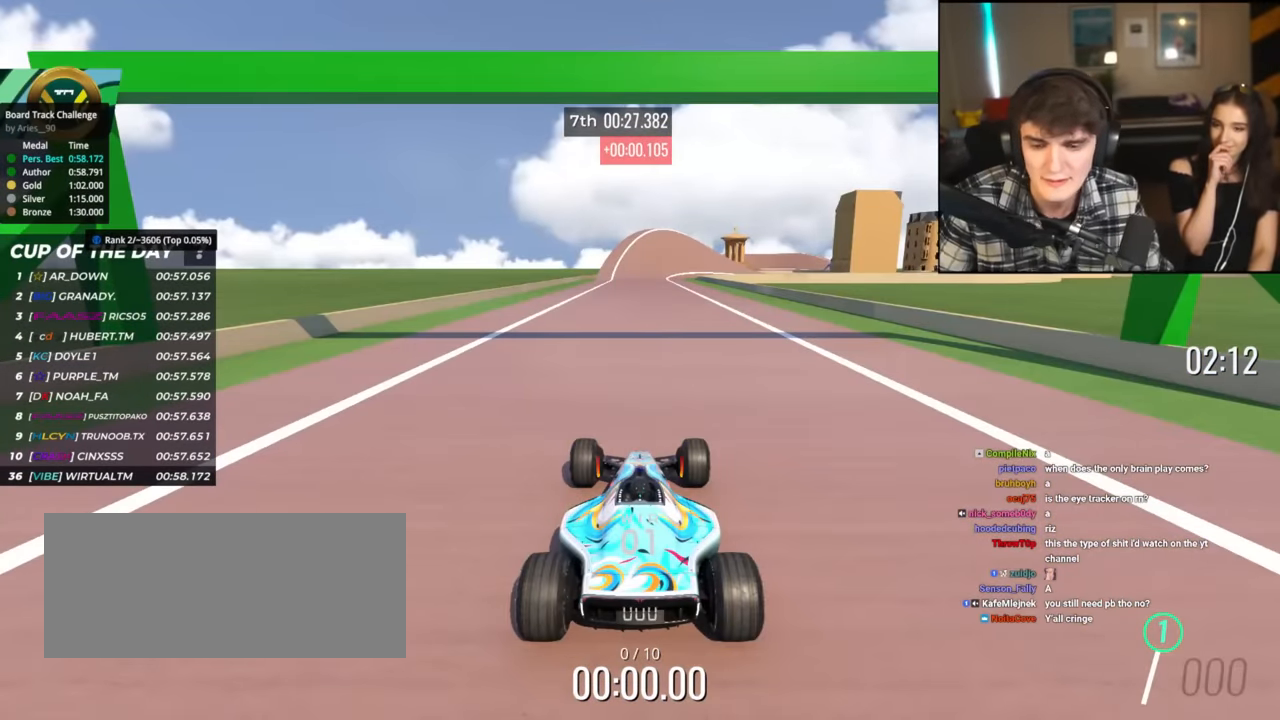
{"keys": ["up"], "events": []}
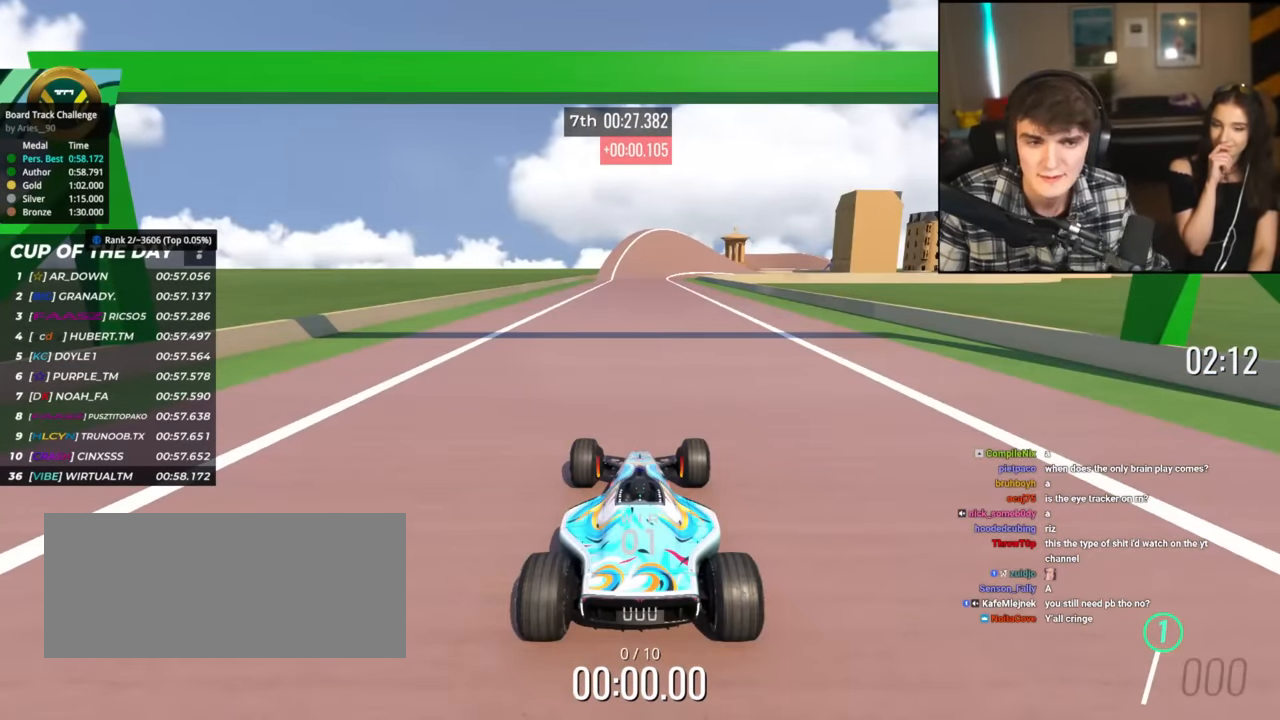
{"keys": ["up"], "events": []}
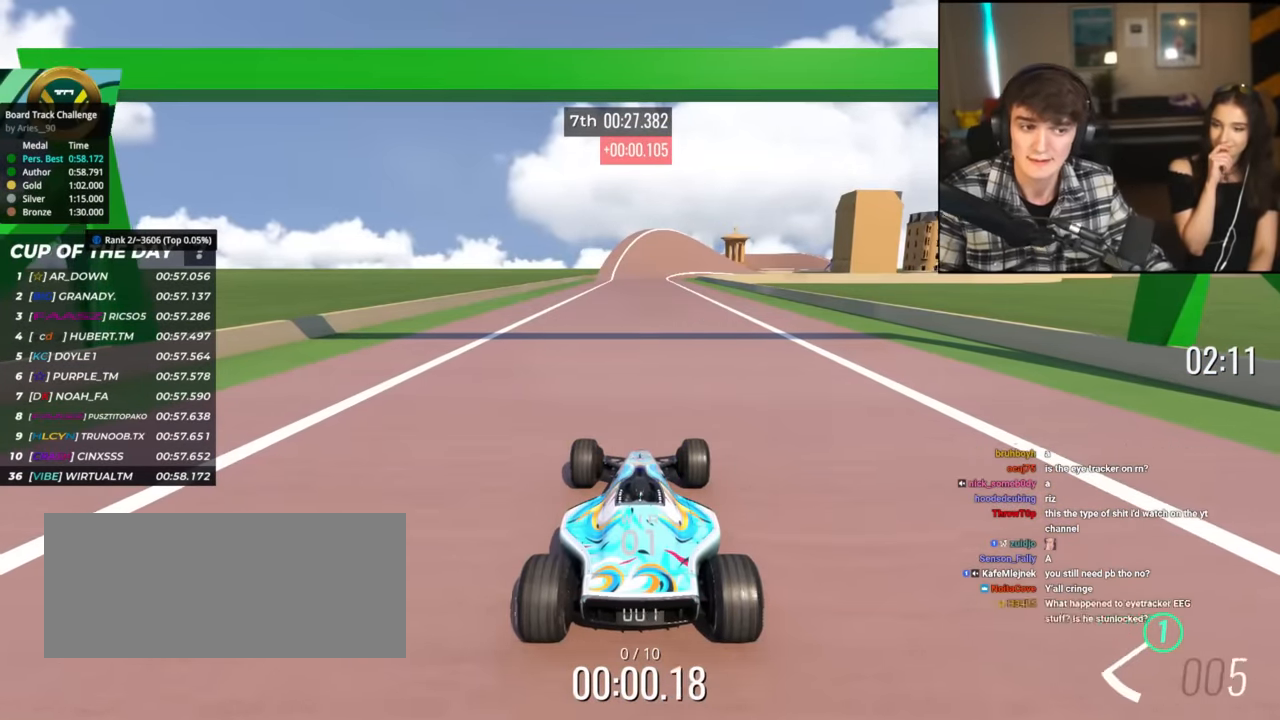
{"keys": ["up"], "events": []}
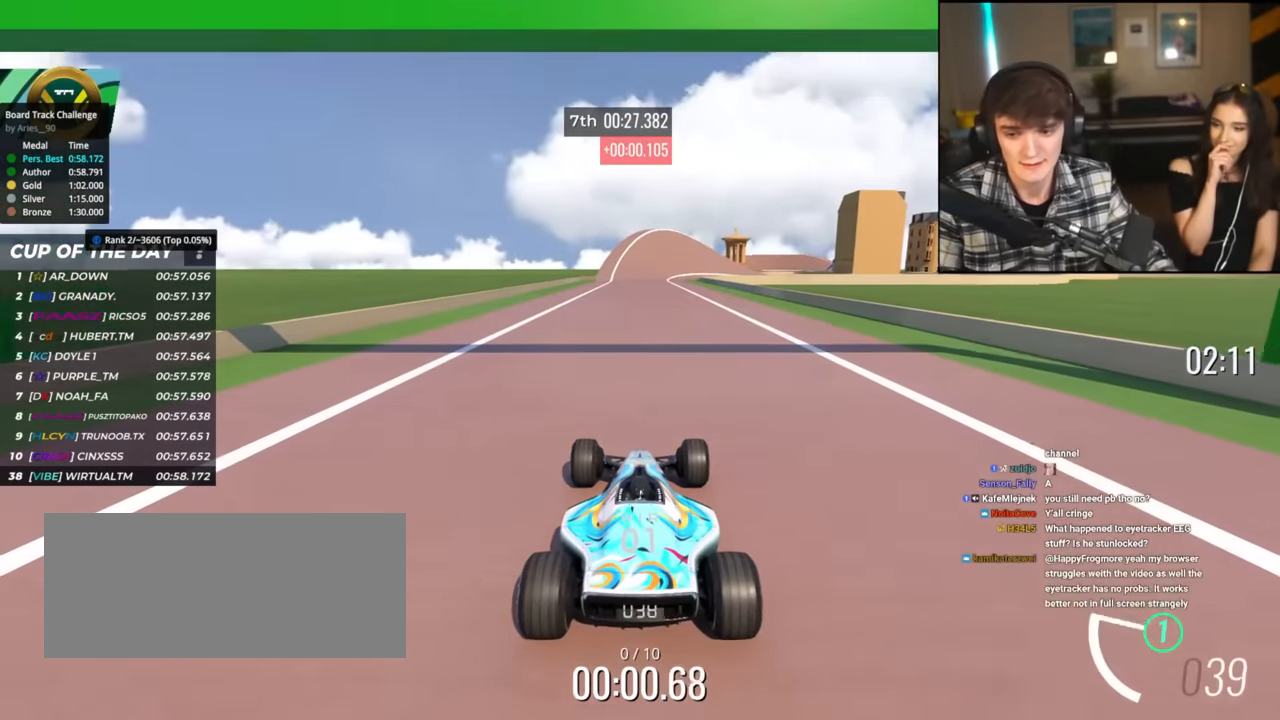
{"keys": ["up"], "events": []}
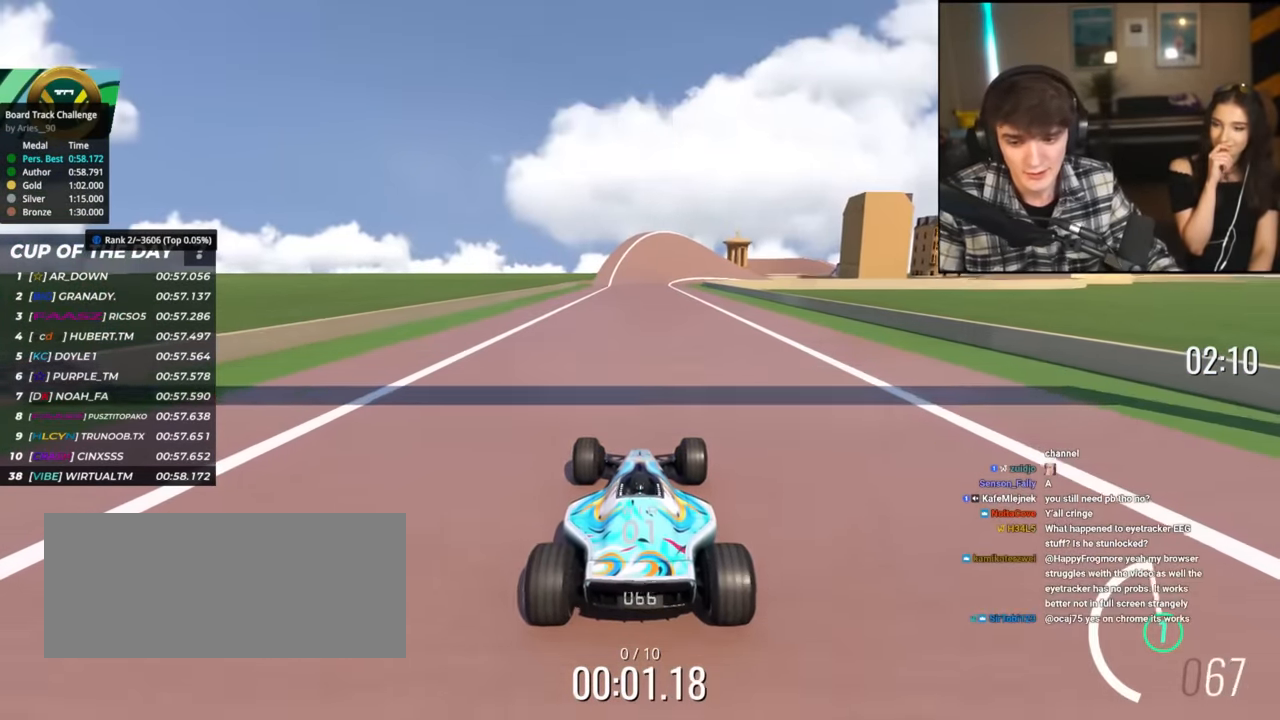
{"keys": ["up"], "events": []}
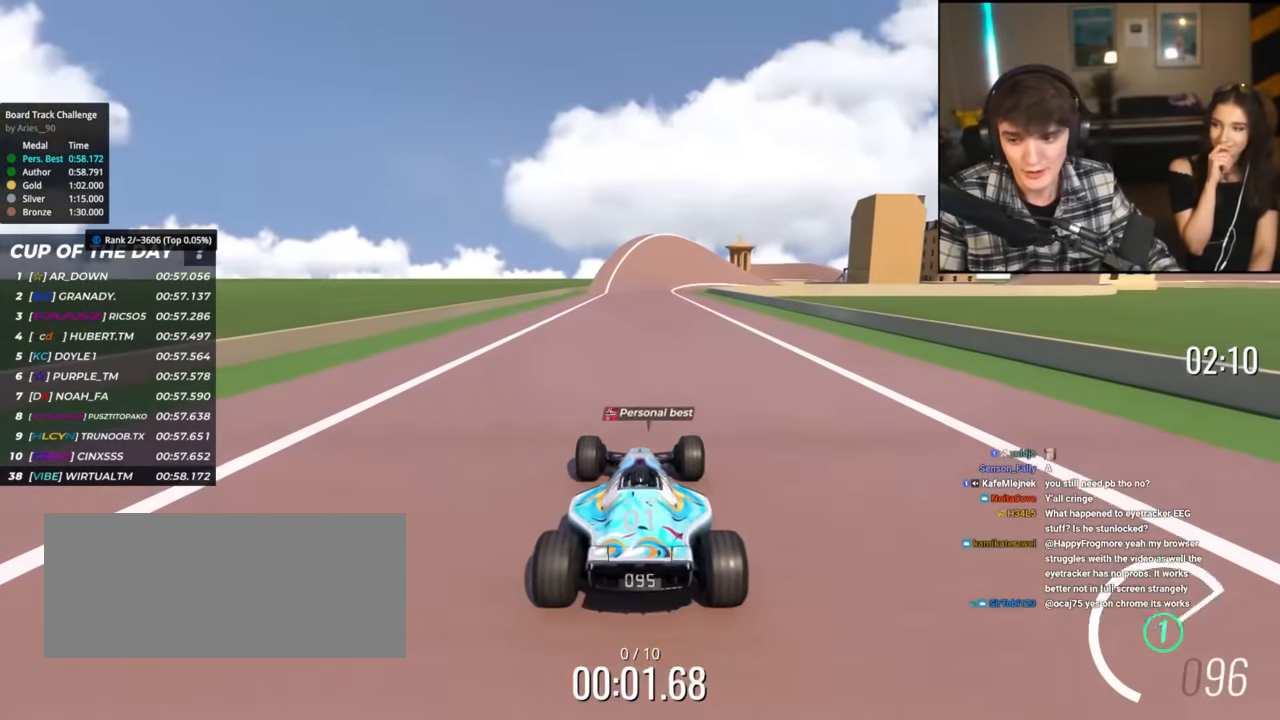
{"keys": ["up"], "events": [[150, "right", "down"], [200, "right", "up"]]}
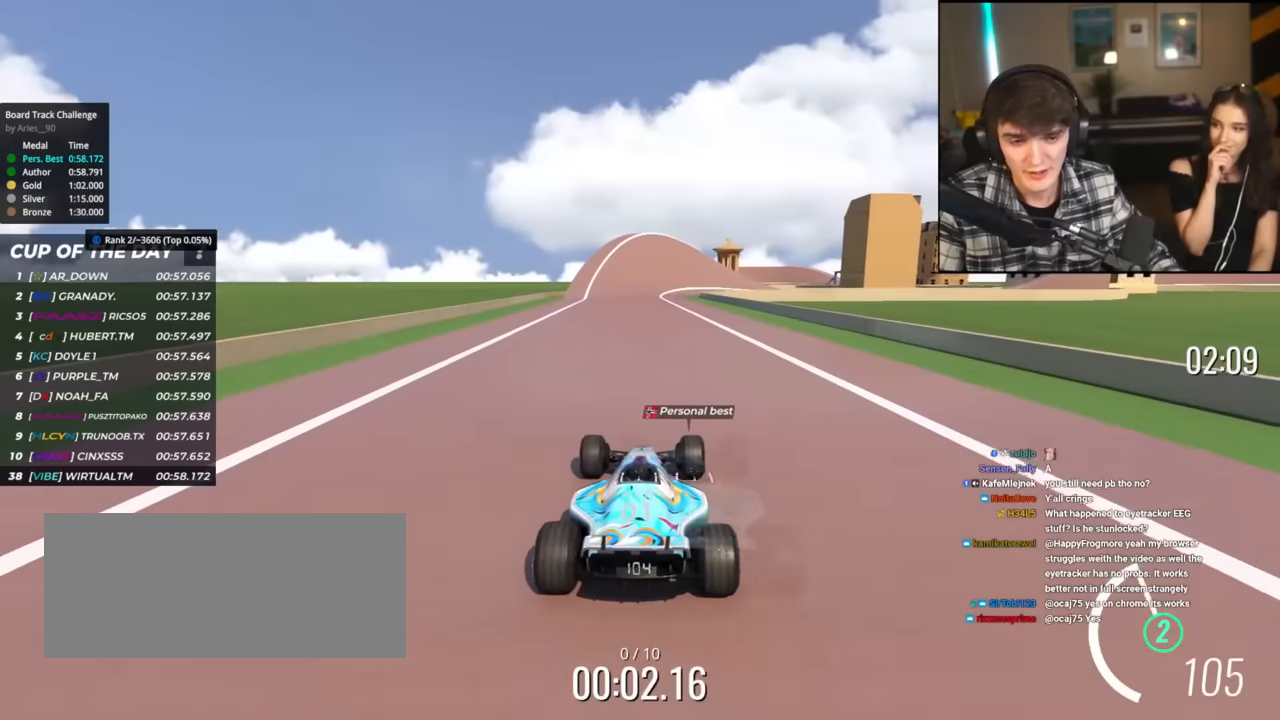
{"keys": ["up"], "events": [[334, "right", "down"], [367, "right", "up"]]}